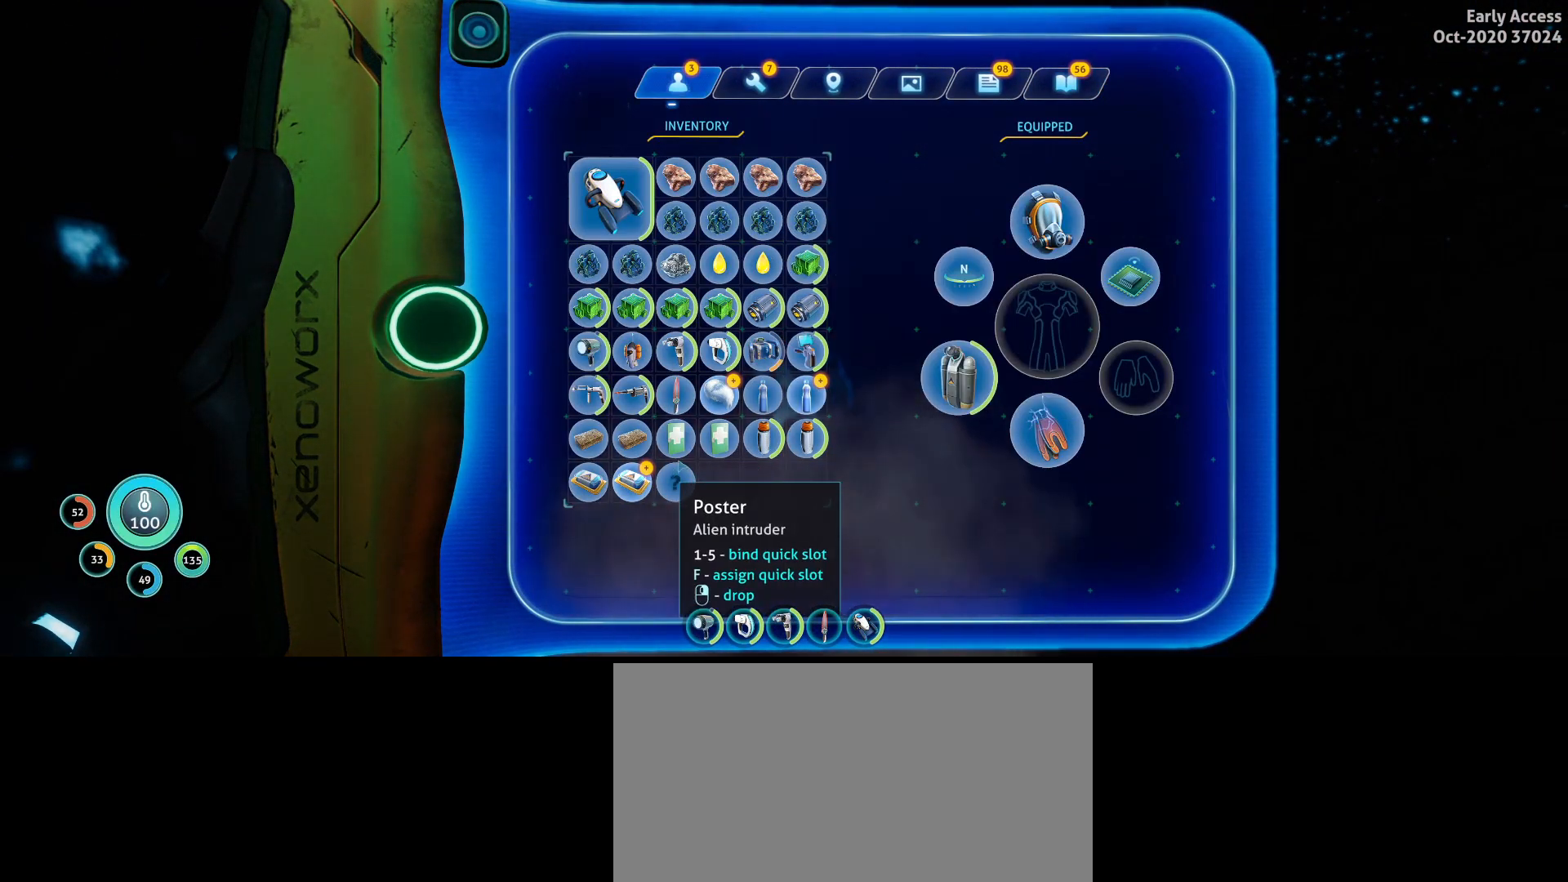
Gameplay with keyboard and mouse; each line is a JSON object with the keys and mouse buttons held at the frame after it. "events" lists presses ("down") and releases ("up") of "a", "ctrl", "d", "e", "q", "s", "shift", "space", "w", "mouse_left", "mouse_wheel", "mouse_right", "mouse_mb4" and "mouse_mb5" between this image and that frame as [ms after this image, input, new state], when the widget could be followed in between. "mouse_left", "mouse_wheel", "mouse_right", "mouse_mb4", "mouse_mb5" = the "left", "wheel", "right", "mb4", "mb5" buttons of the "mouse" list. No other keys are recorded. "wheel" means that the mouse wheel is clicked or scrolled. Not read: mouse_move.
{"keys": [], "mouse": [], "events": [[267, "mouse_left", "down"], [367, "mouse_left", "up"]]}
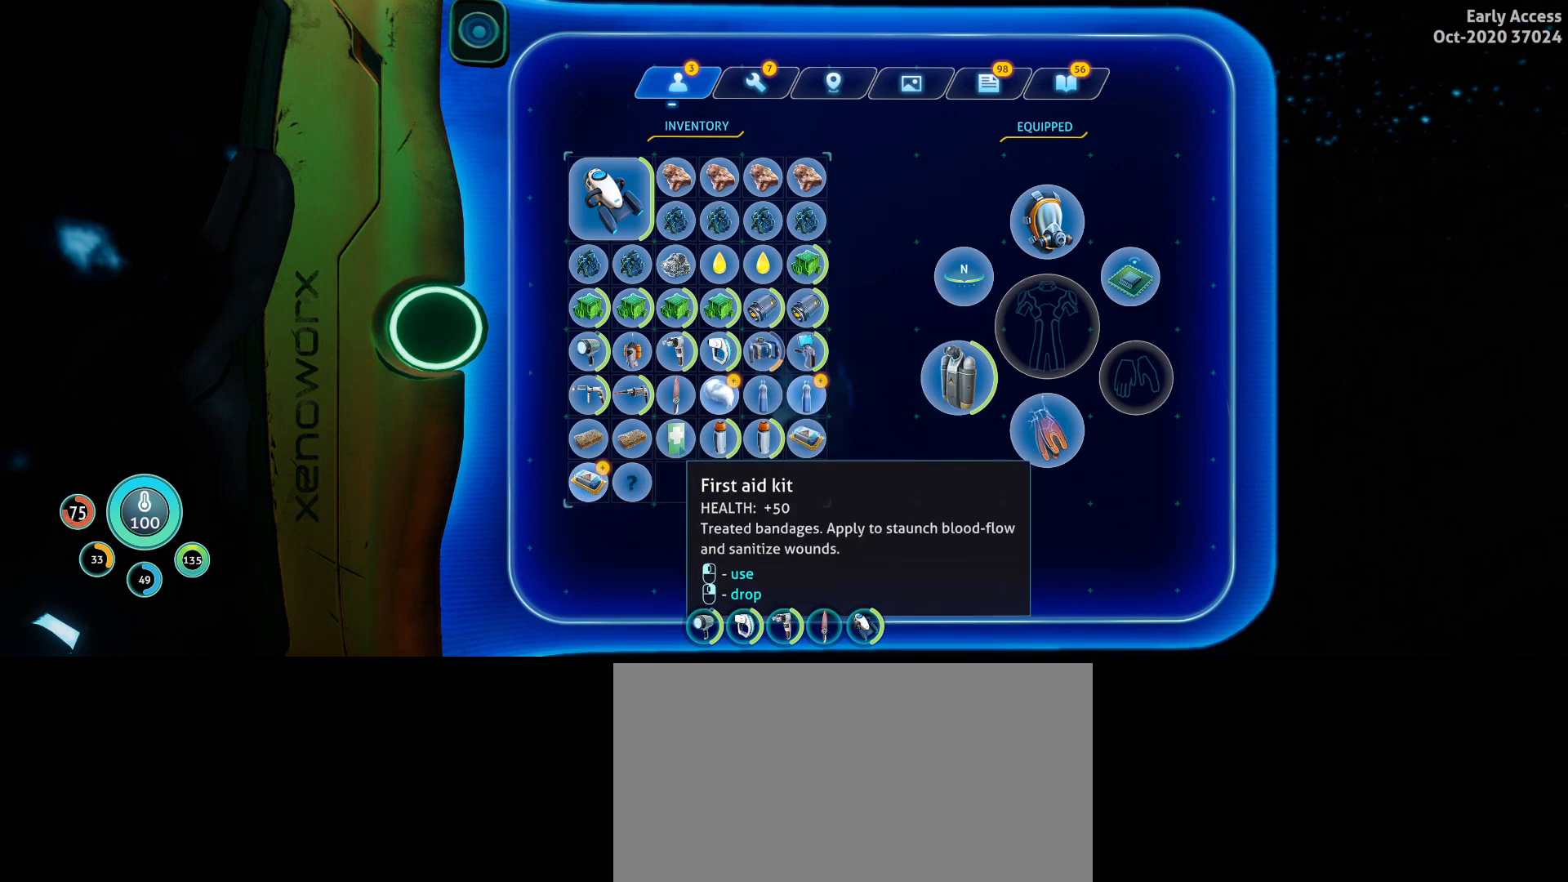
{"keys": [], "mouse": [], "events": []}
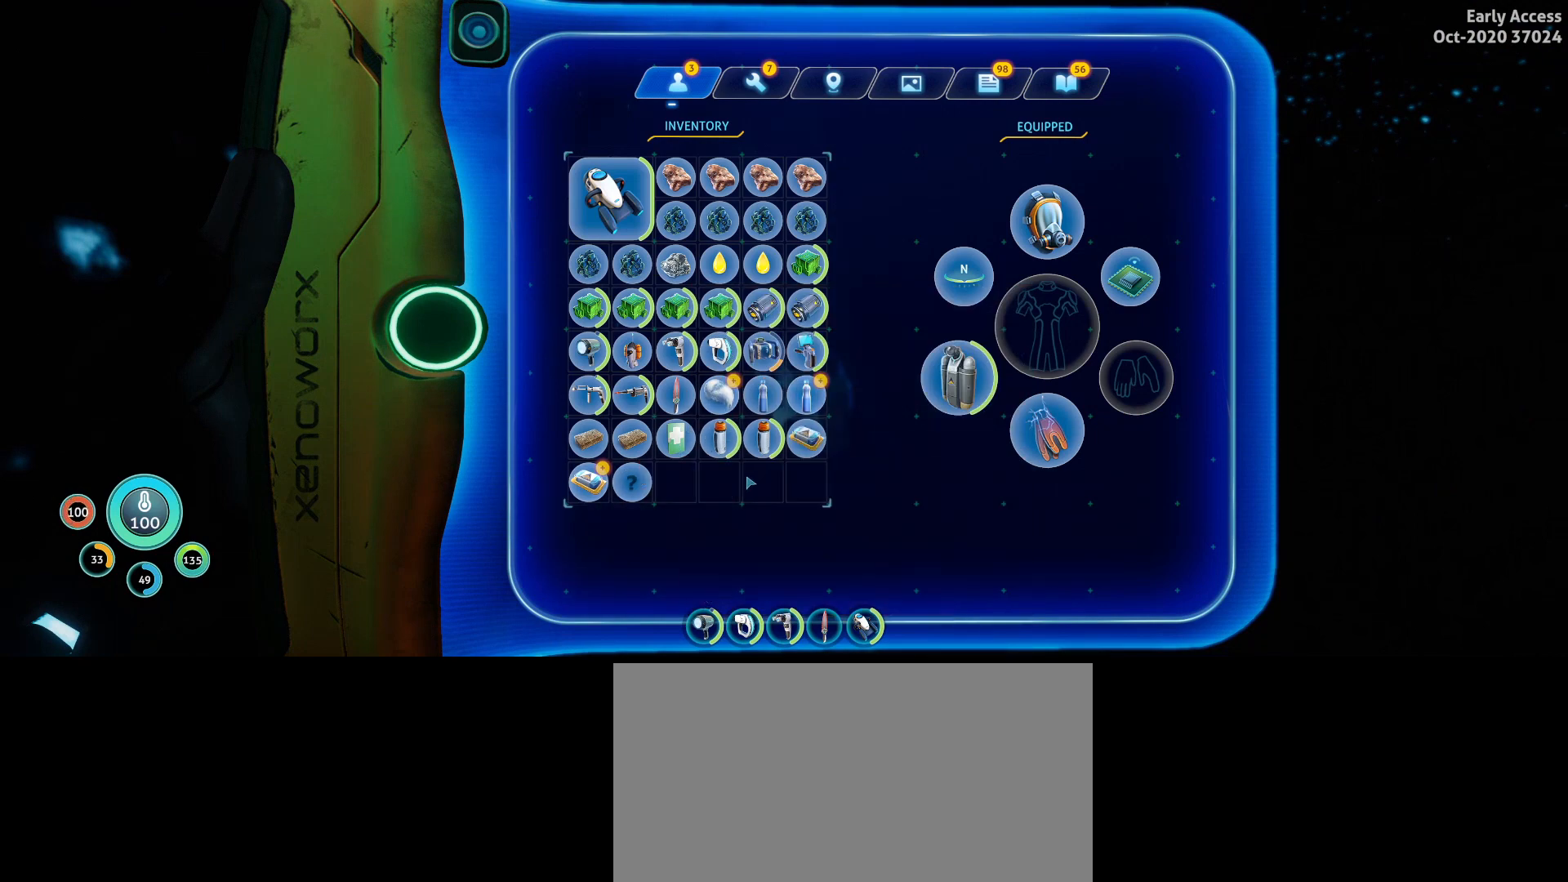
{"keys": [], "mouse": [], "events": []}
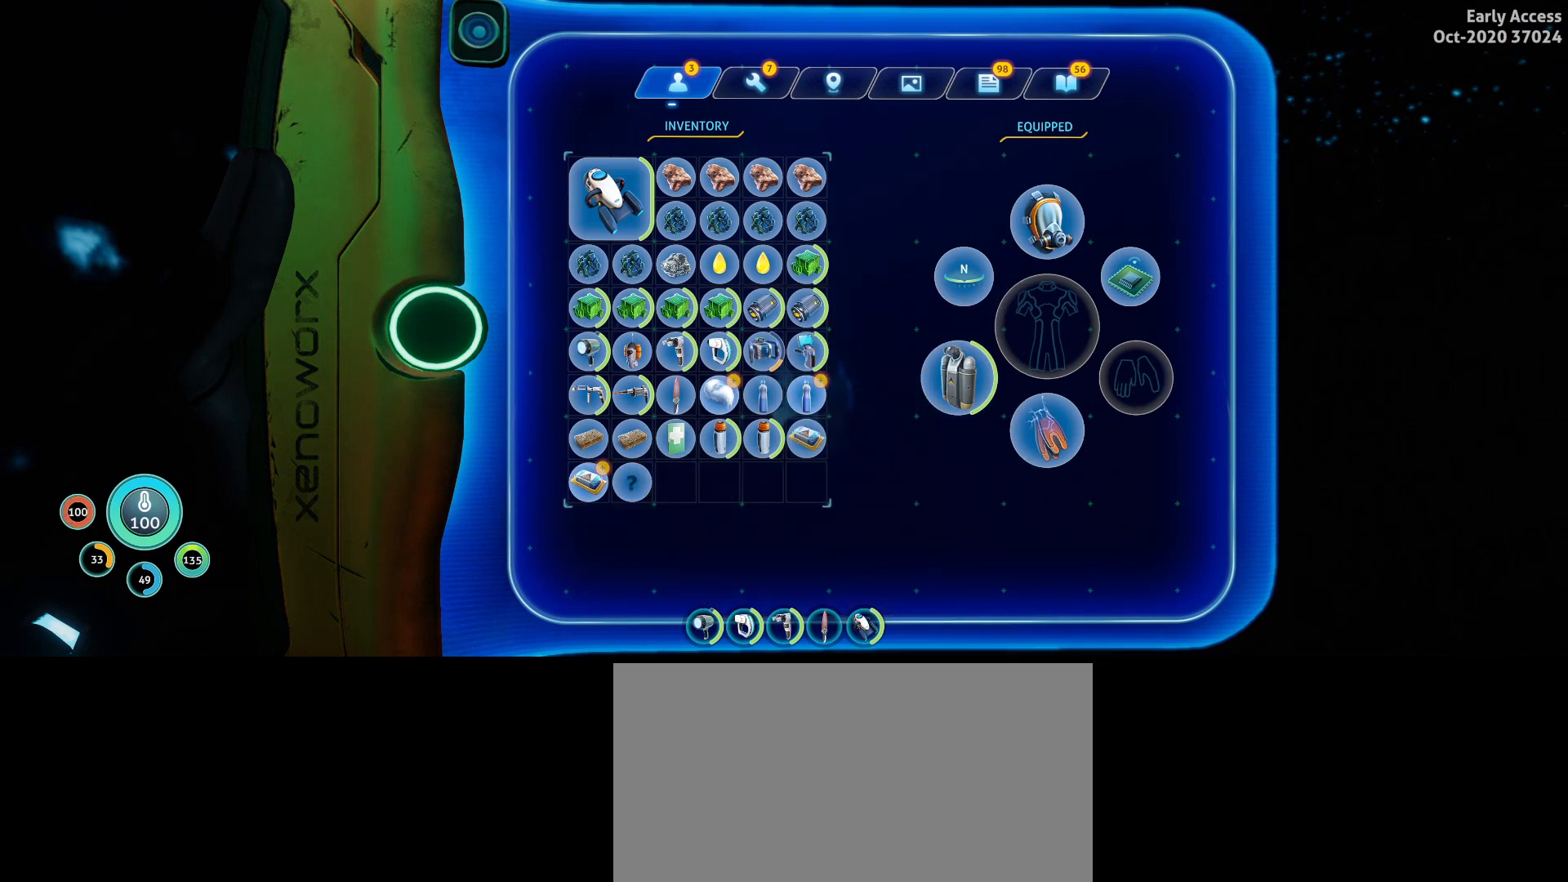
{"keys": ["d", "s"], "mouse": [], "events": [[367, "d", "down"], [367, "s", "down"]]}
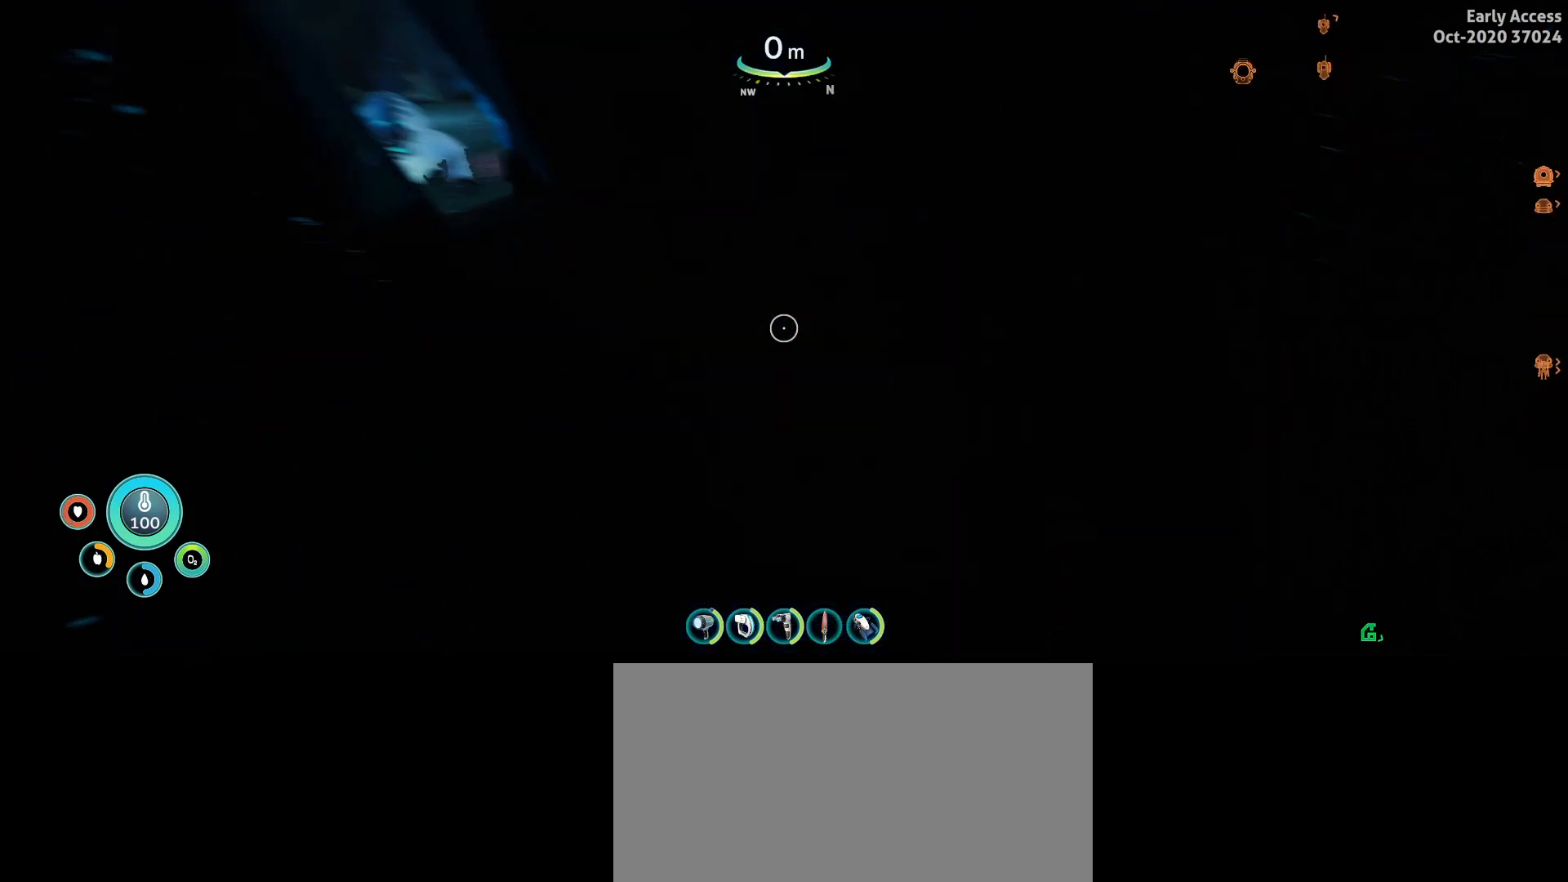
{"keys": ["d", "w"], "mouse": [], "events": [[100, "s", "up"], [267, "w", "down"]]}
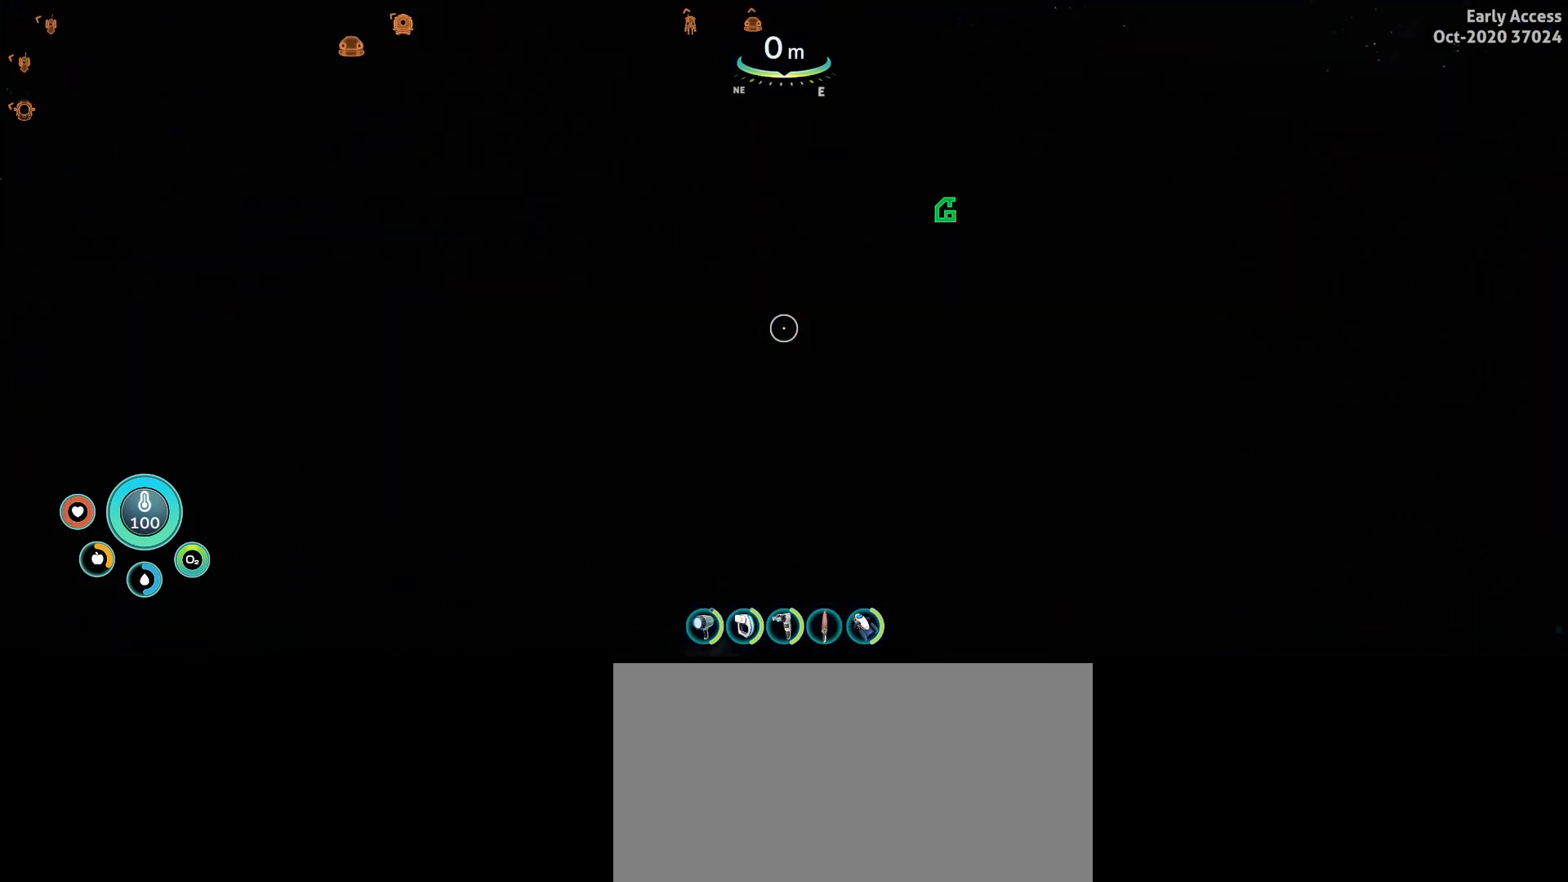
{"keys": [], "mouse": [], "events": [[33, "d", "up"], [33, "w", "up"]]}
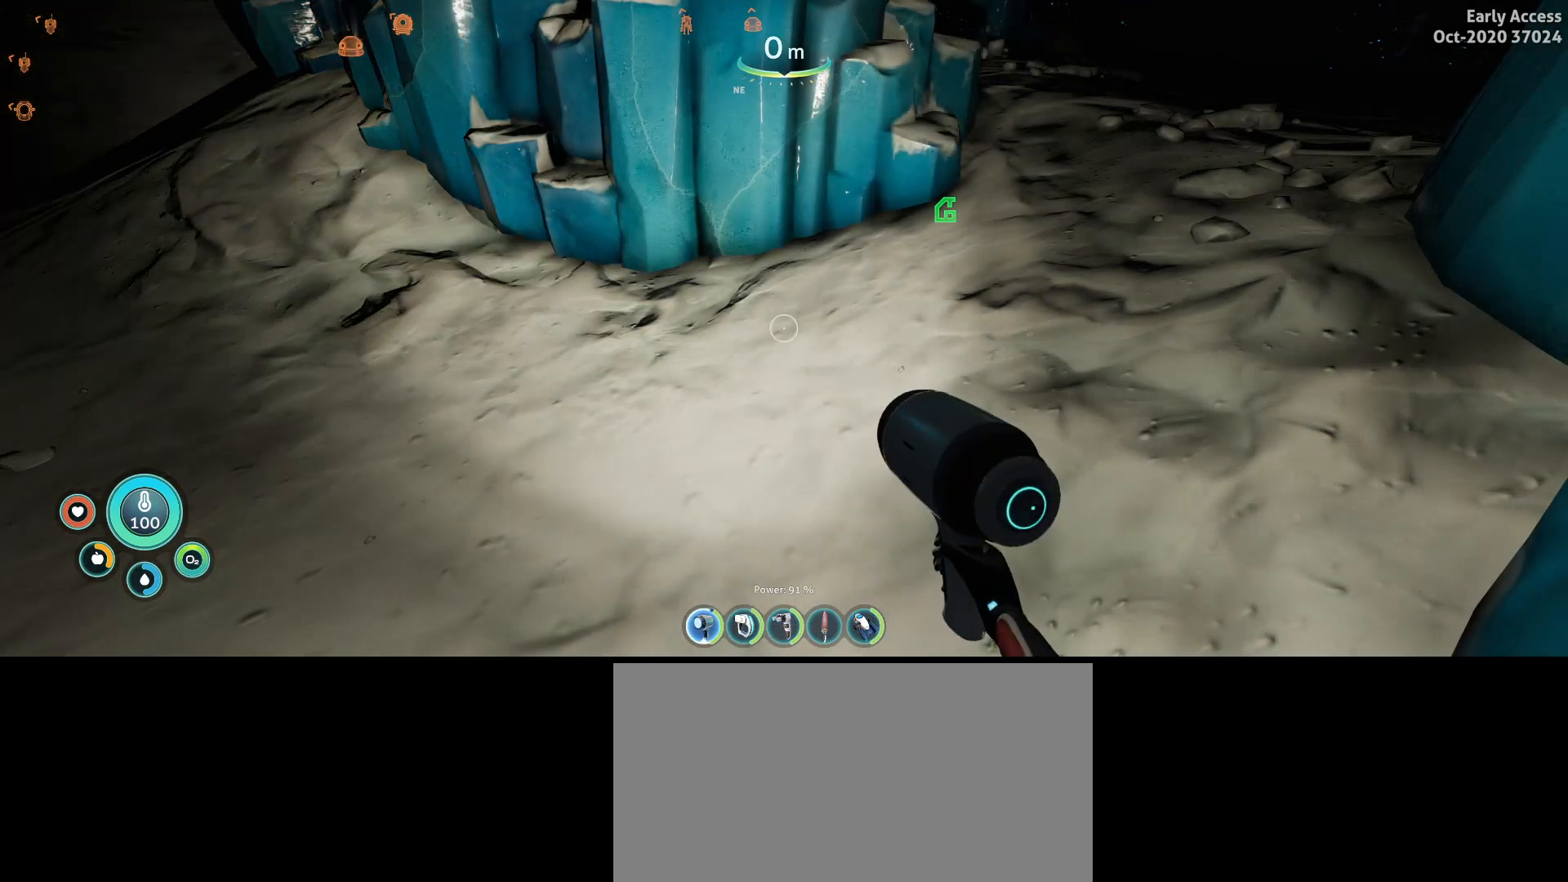
{"keys": [], "mouse": [], "events": [[200, "w", "down"], [333, "w", "up"]]}
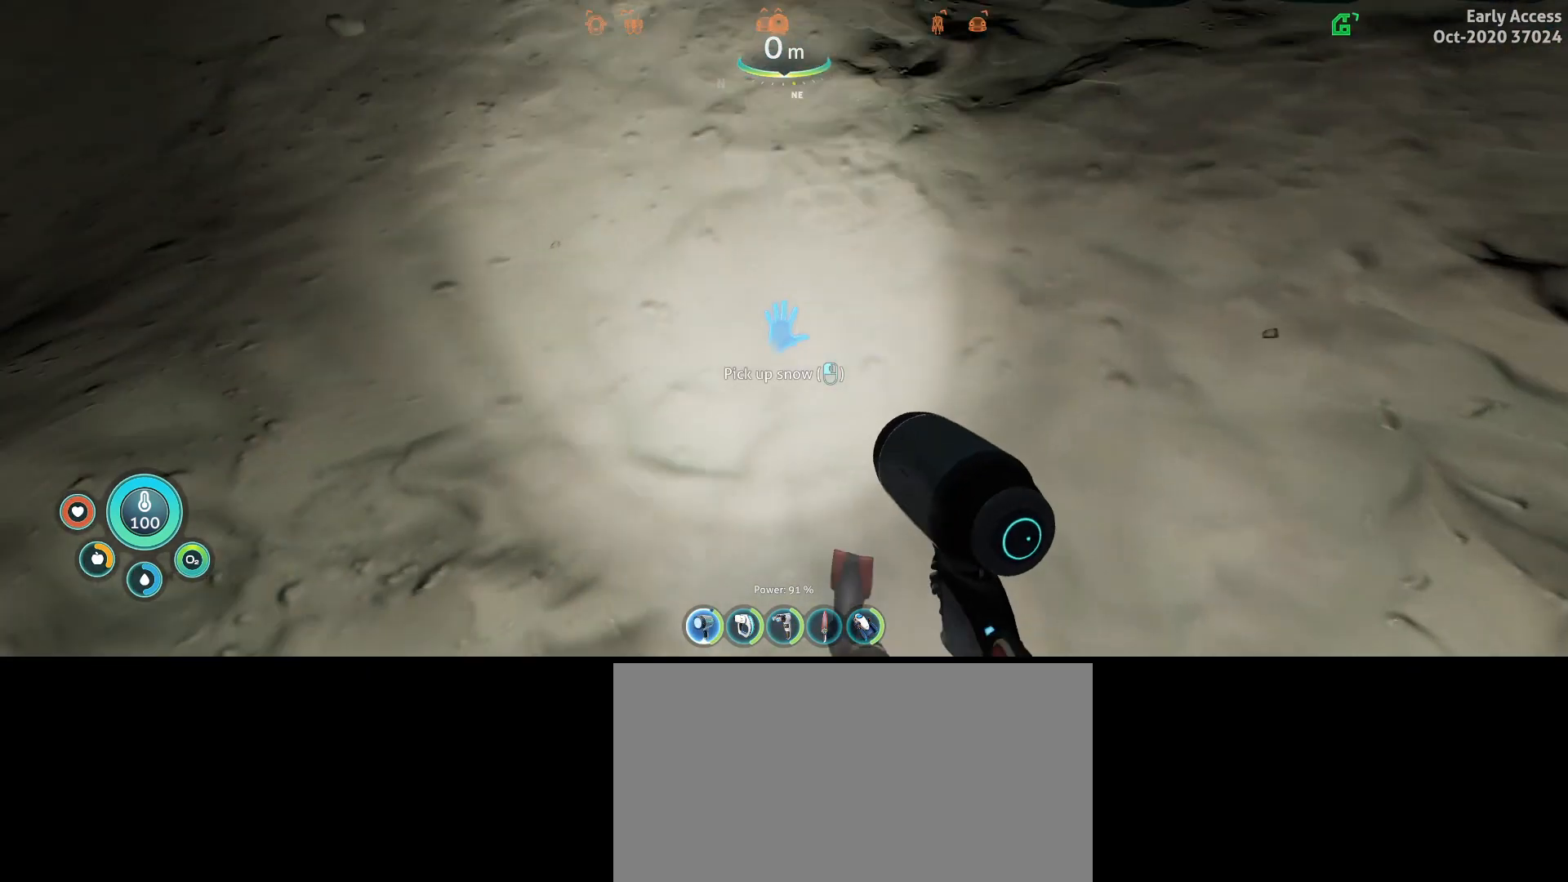
{"keys": [], "mouse": ["left"], "events": [[67, "mouse_left", "down"], [200, "mouse_left", "up"], [467, "mouse_left", "down"]]}
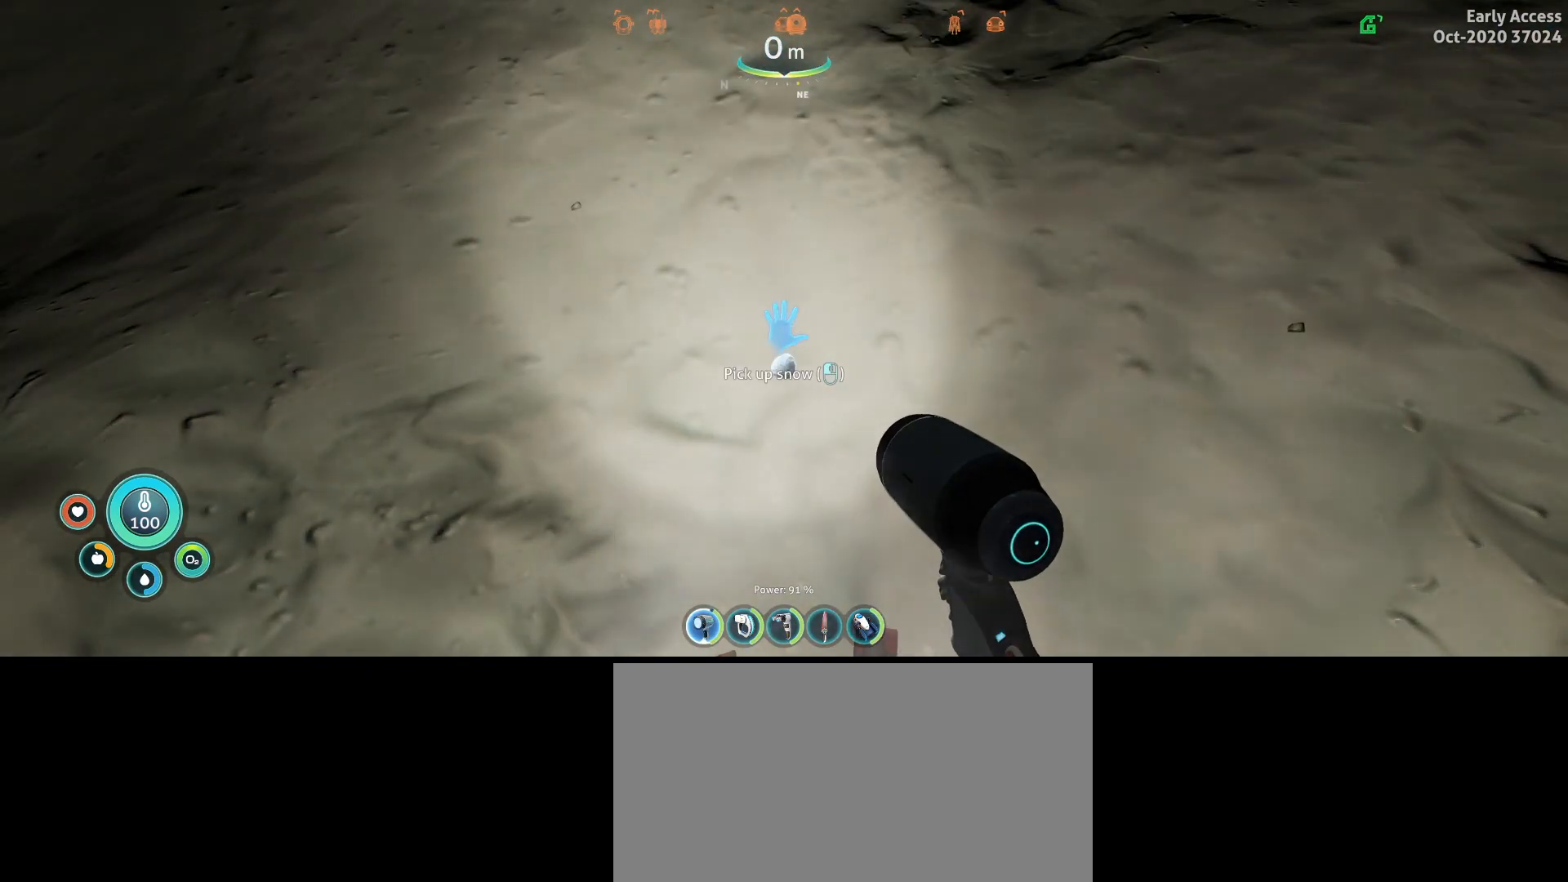
{"keys": [], "mouse": [], "events": [[100, "mouse_left", "up"]]}
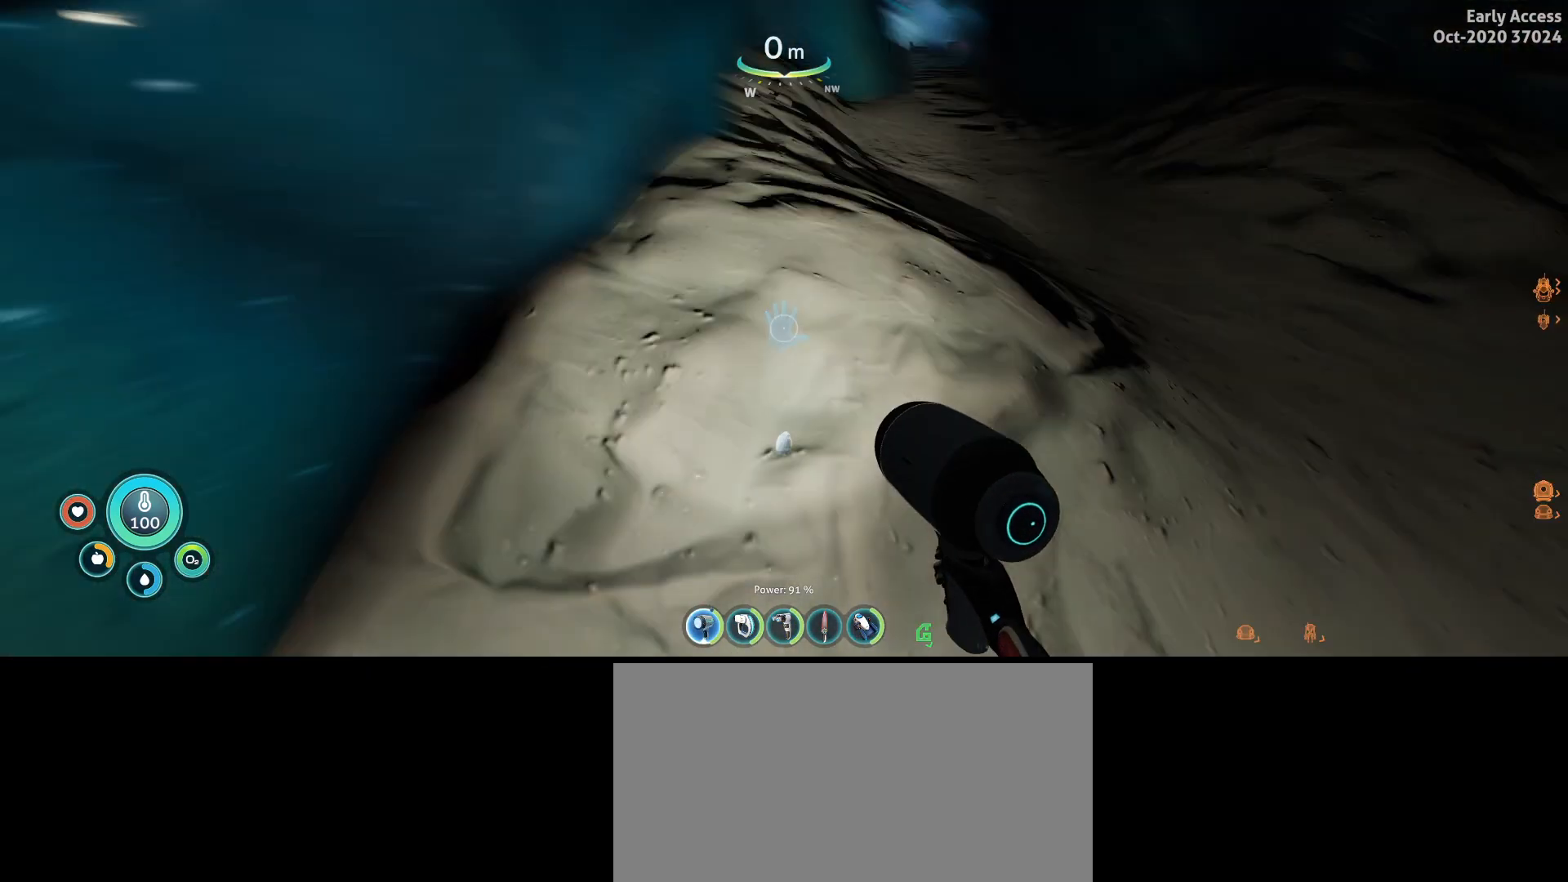
{"keys": [], "mouse": [], "events": []}
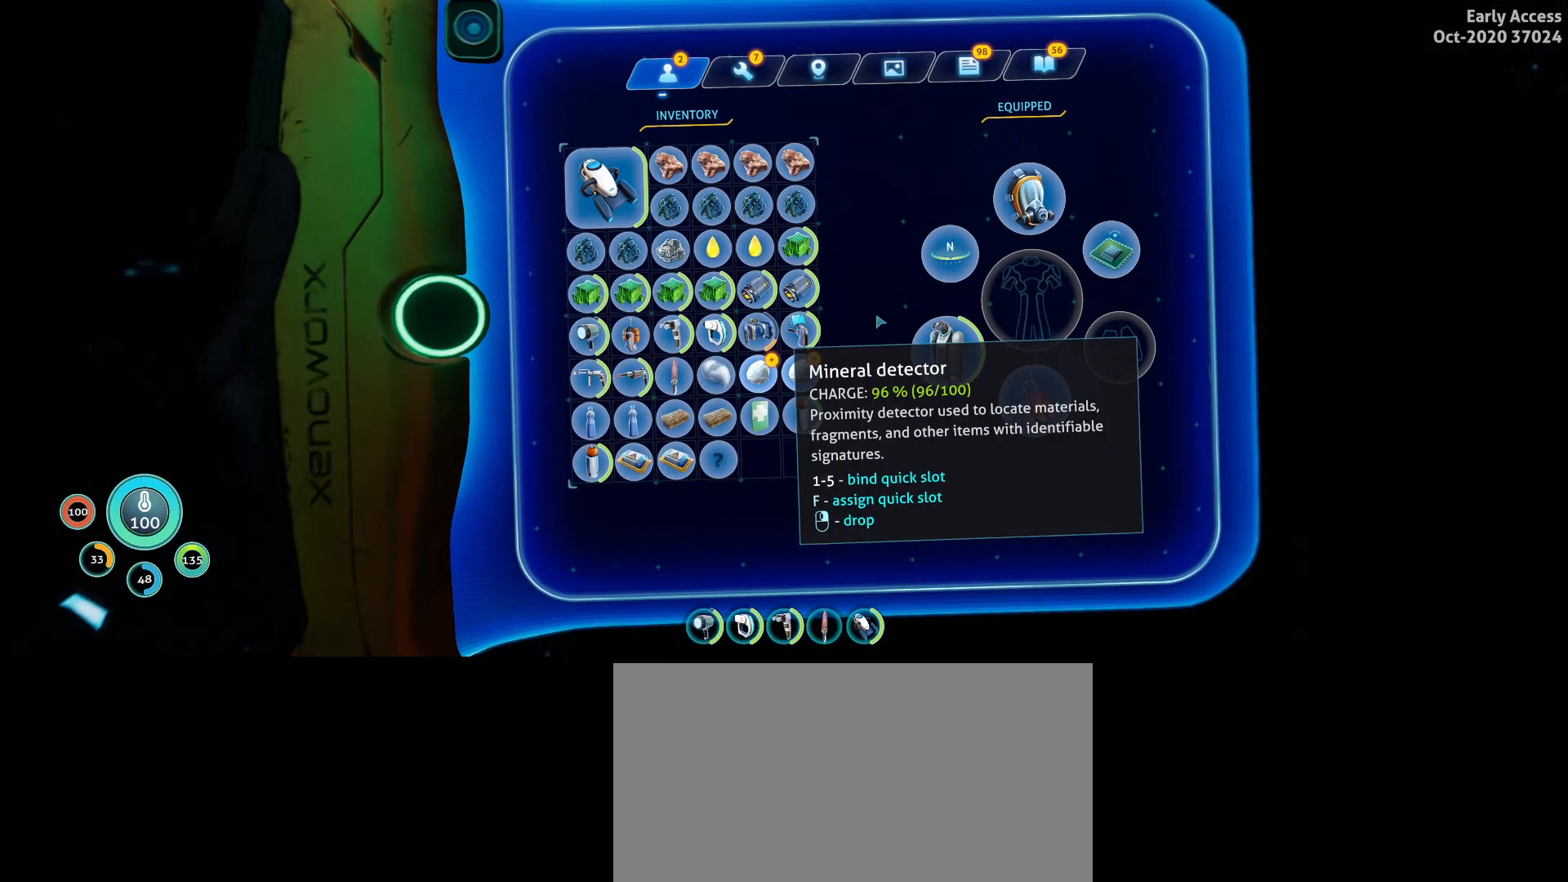
{"keys": [], "mouse": [], "events": []}
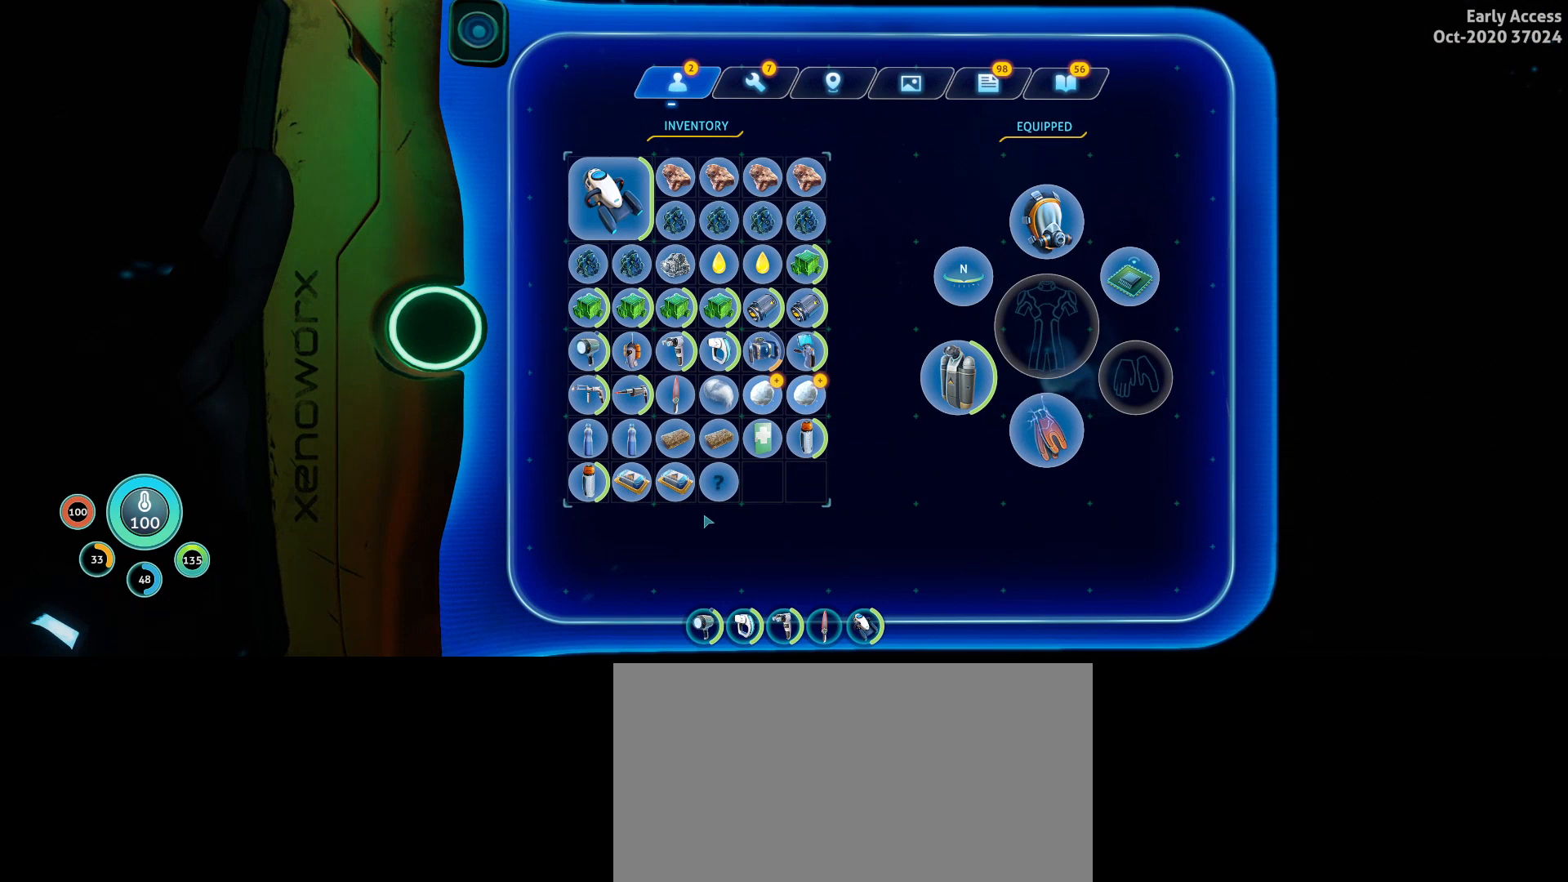
{"keys": [], "mouse": [], "events": [[400, "mouse_left", "down"], [500, "mouse_left", "up"]]}
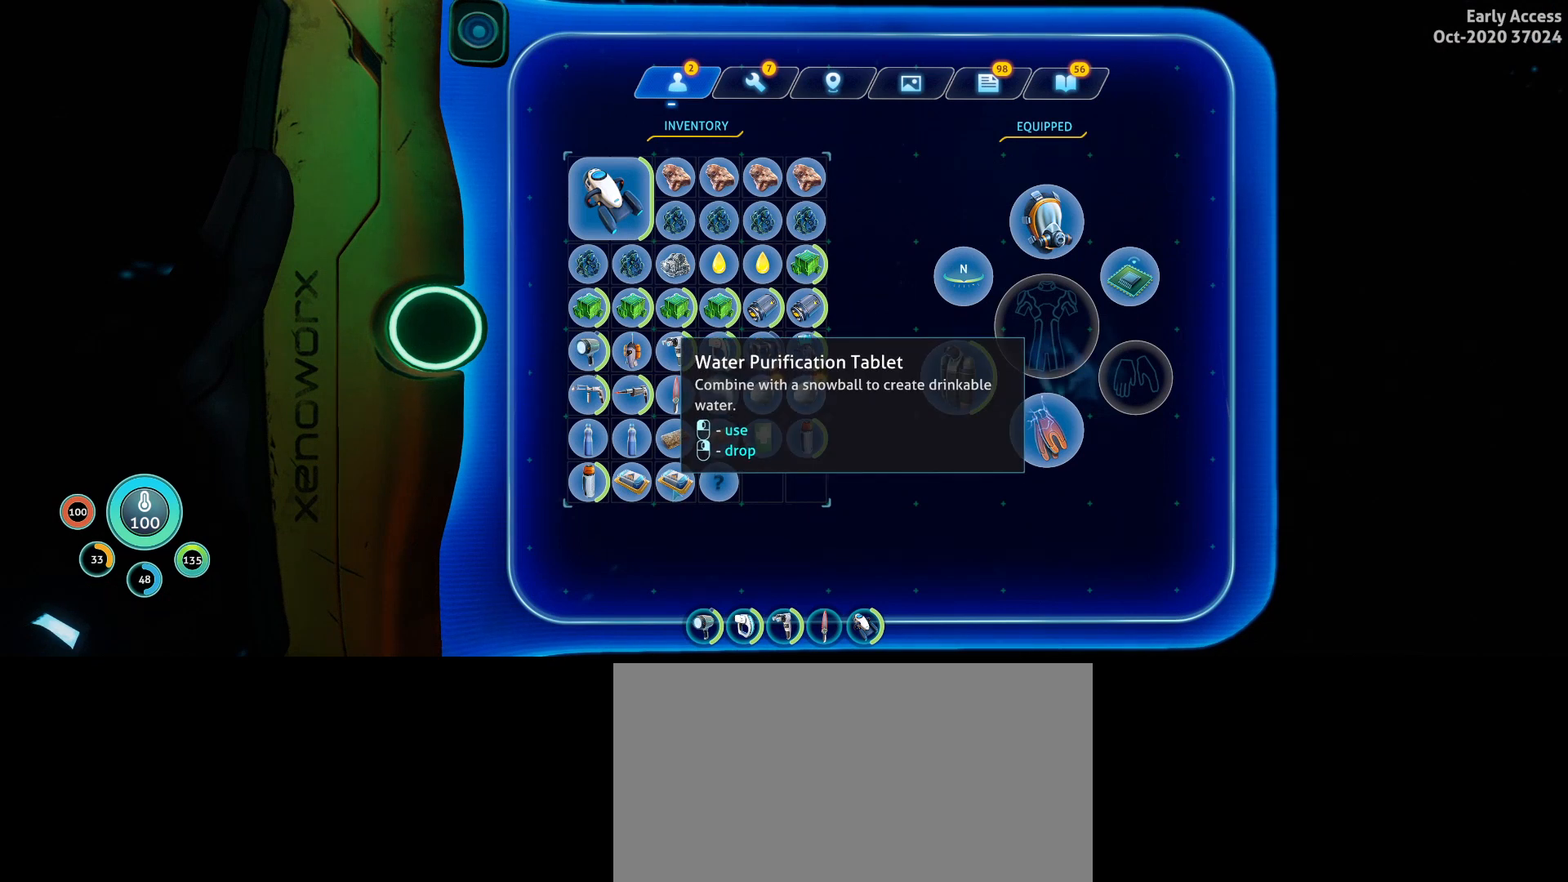
{"keys": [], "mouse": [], "events": []}
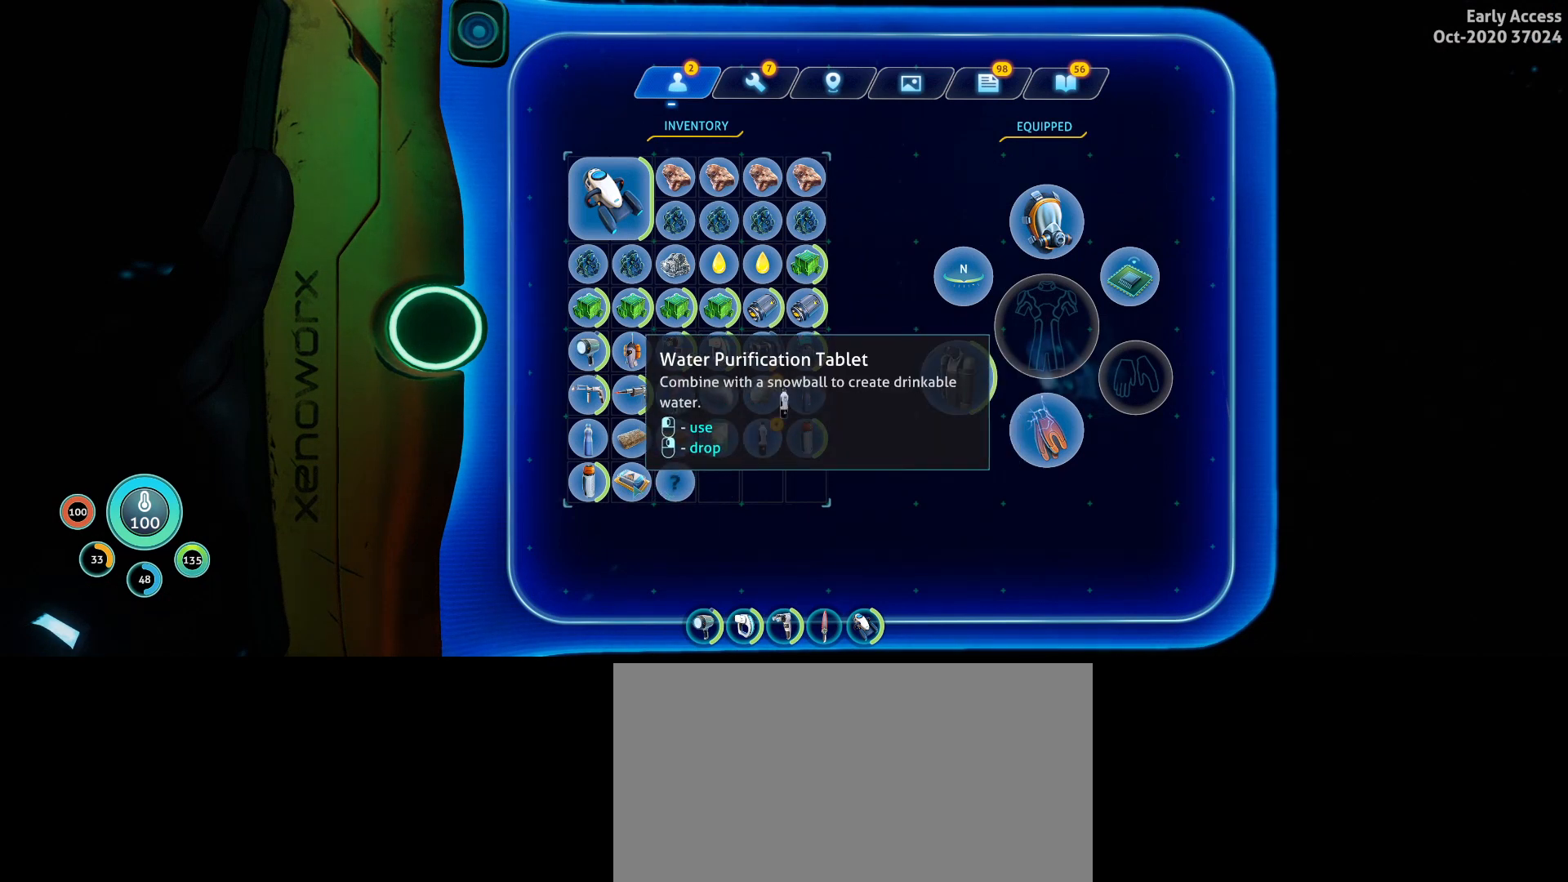
{"keys": [], "mouse": [], "events": [[33, "mouse_left", "down"], [133, "mouse_left", "up"]]}
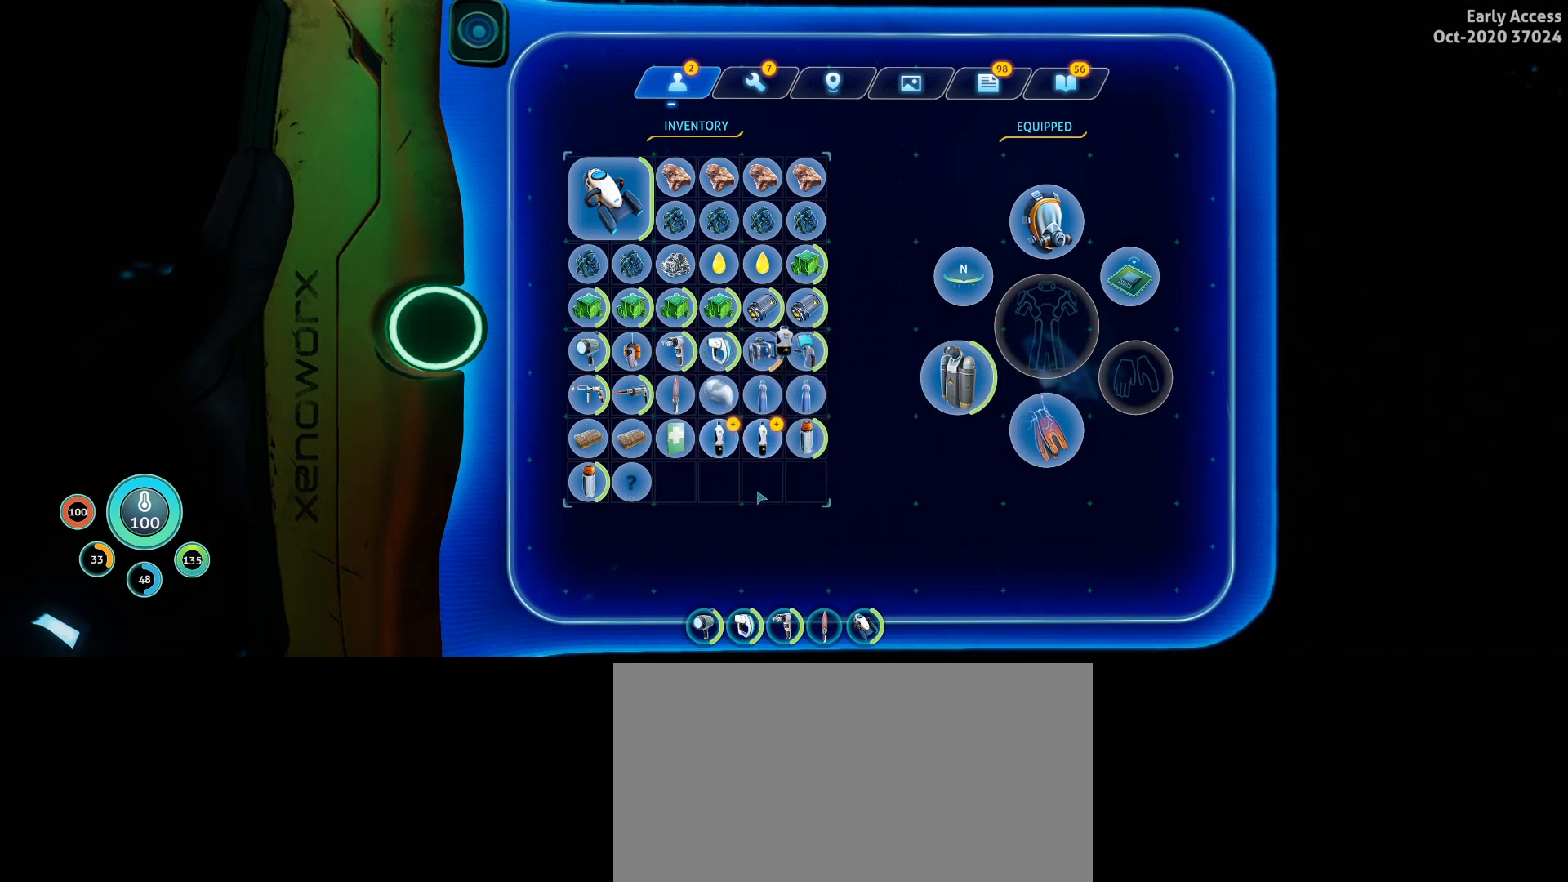
{"keys": [], "mouse": [], "events": []}
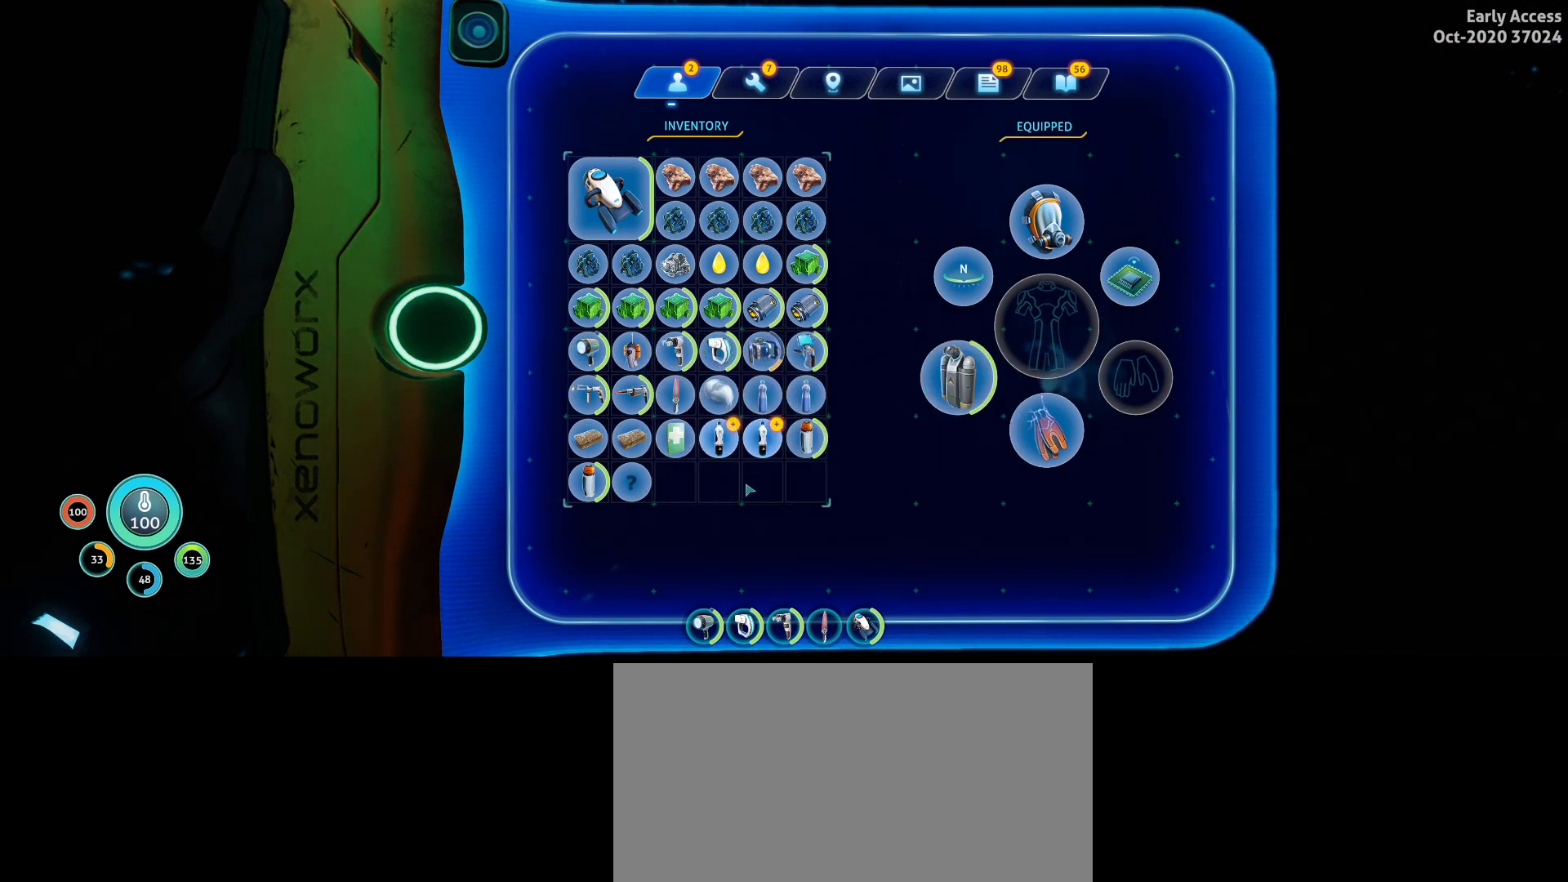
{"keys": [], "mouse": [], "events": []}
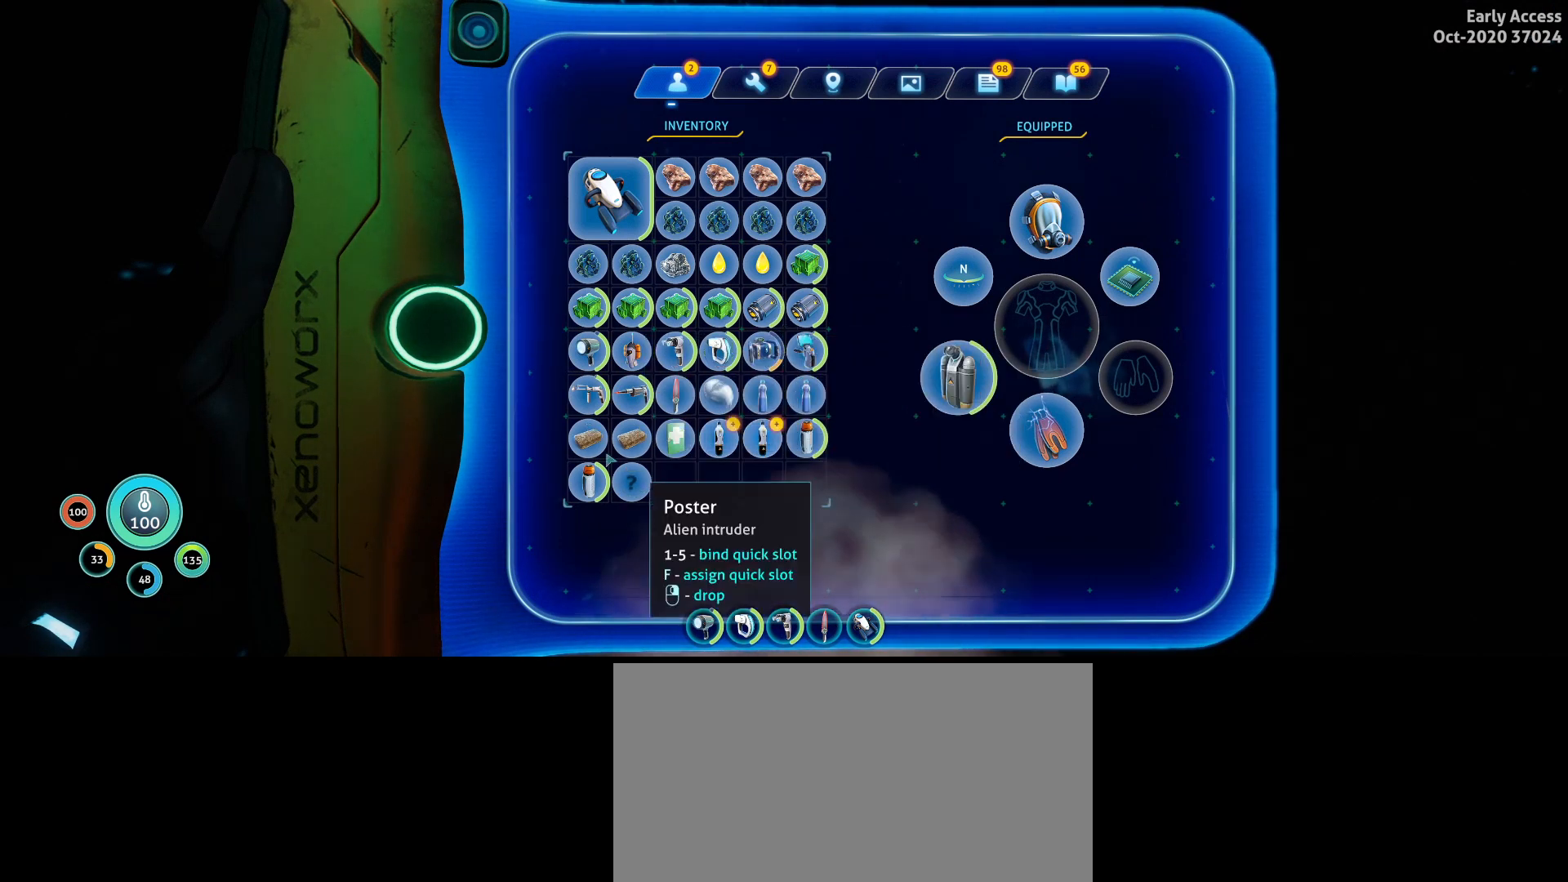
{"keys": [], "mouse": [], "events": [[367, "mouse_left", "down"], [500, "mouse_left", "up"]]}
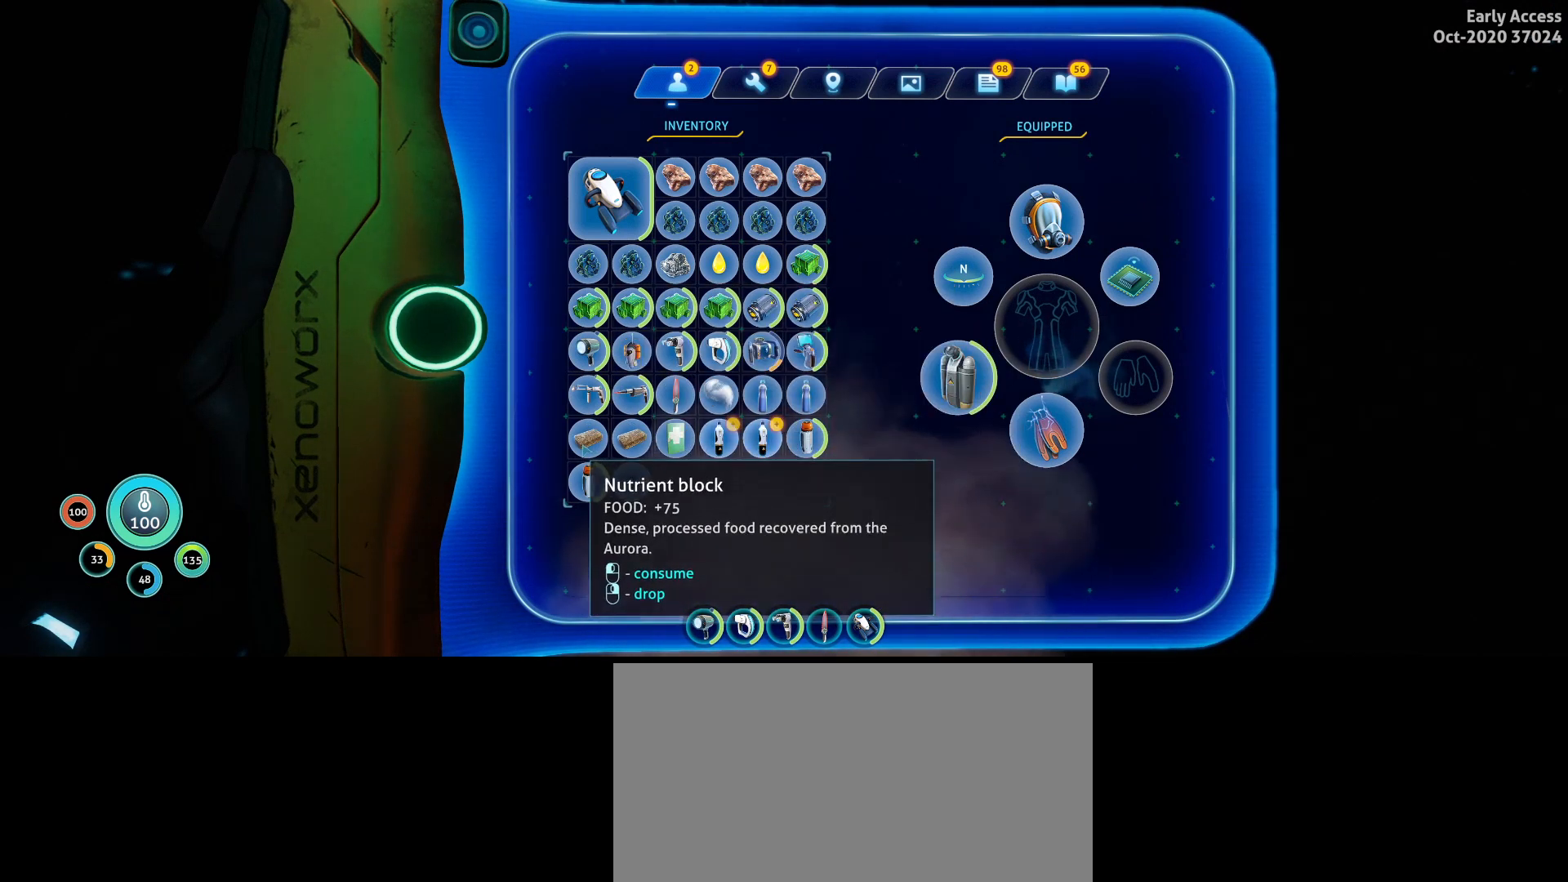
{"keys": [], "mouse": [], "events": []}
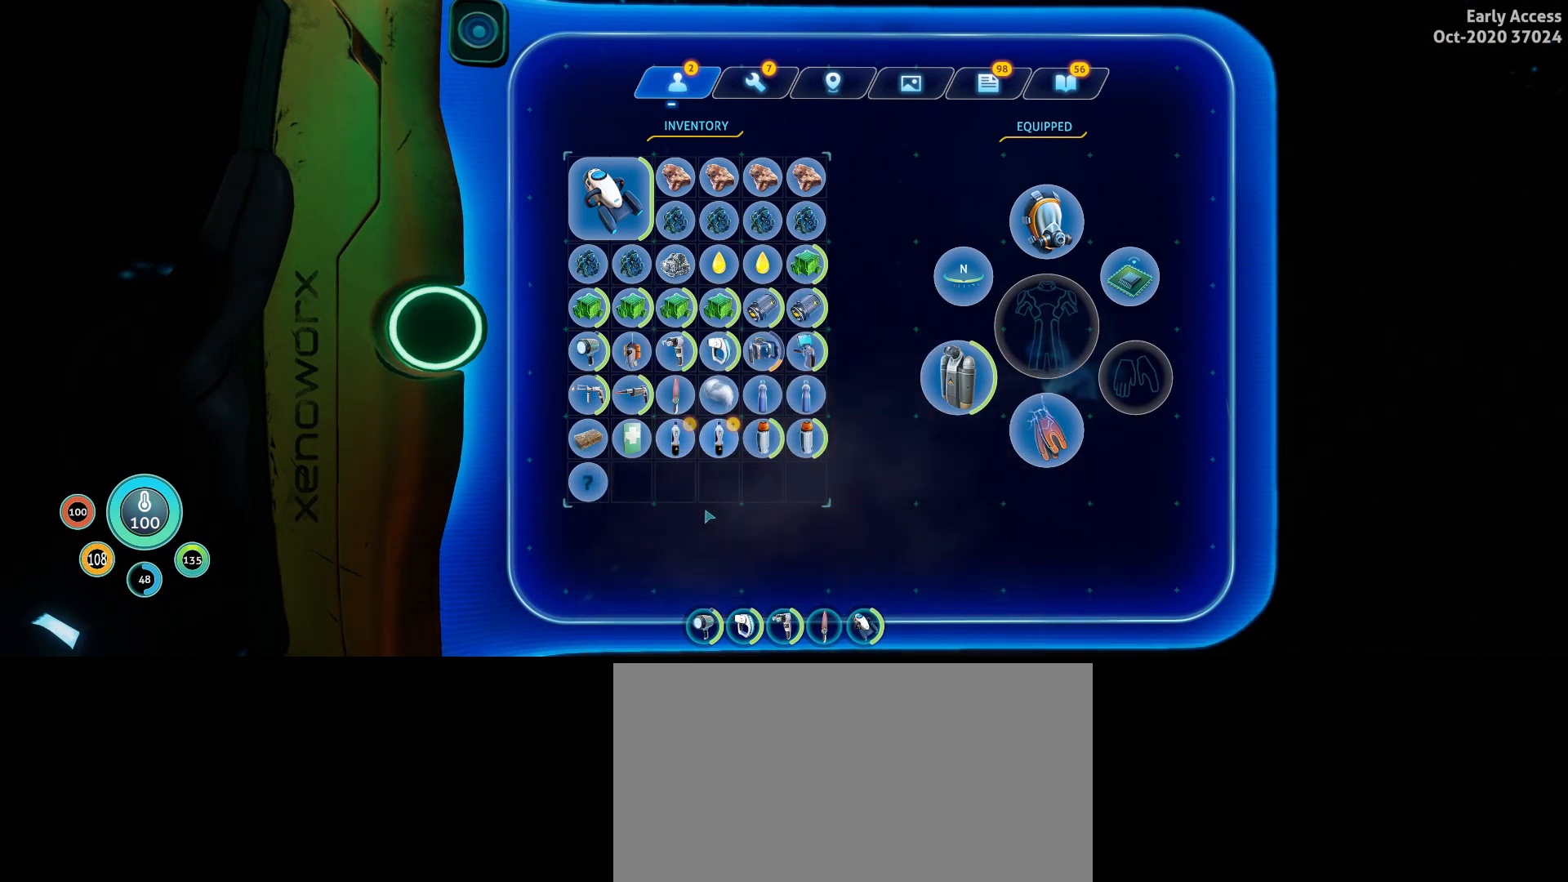
{"keys": [], "mouse": [], "events": []}
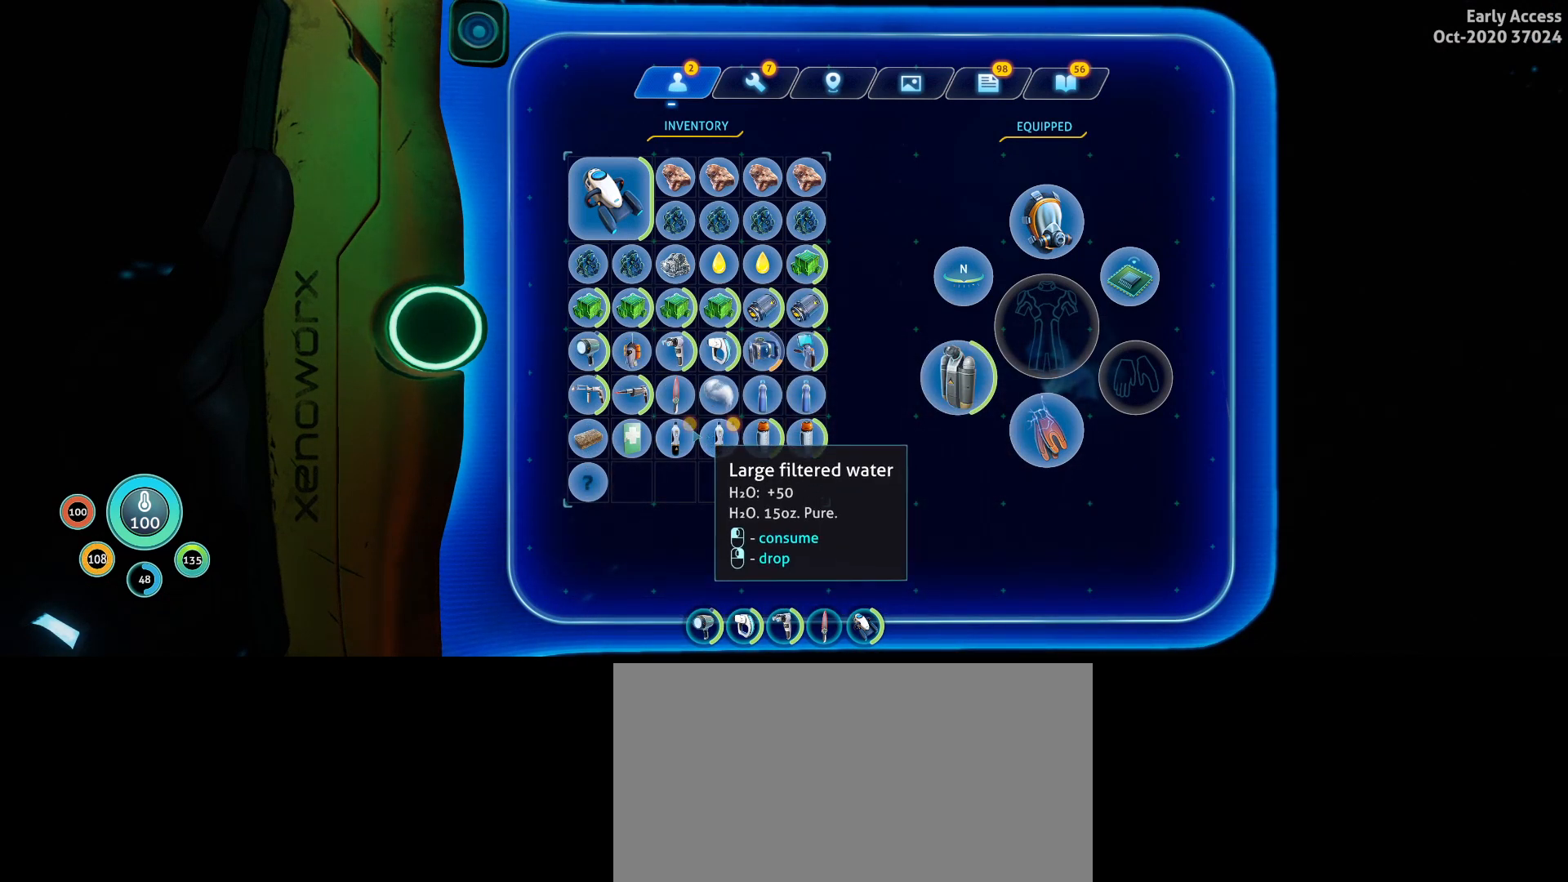
{"keys": [], "mouse": [], "events": []}
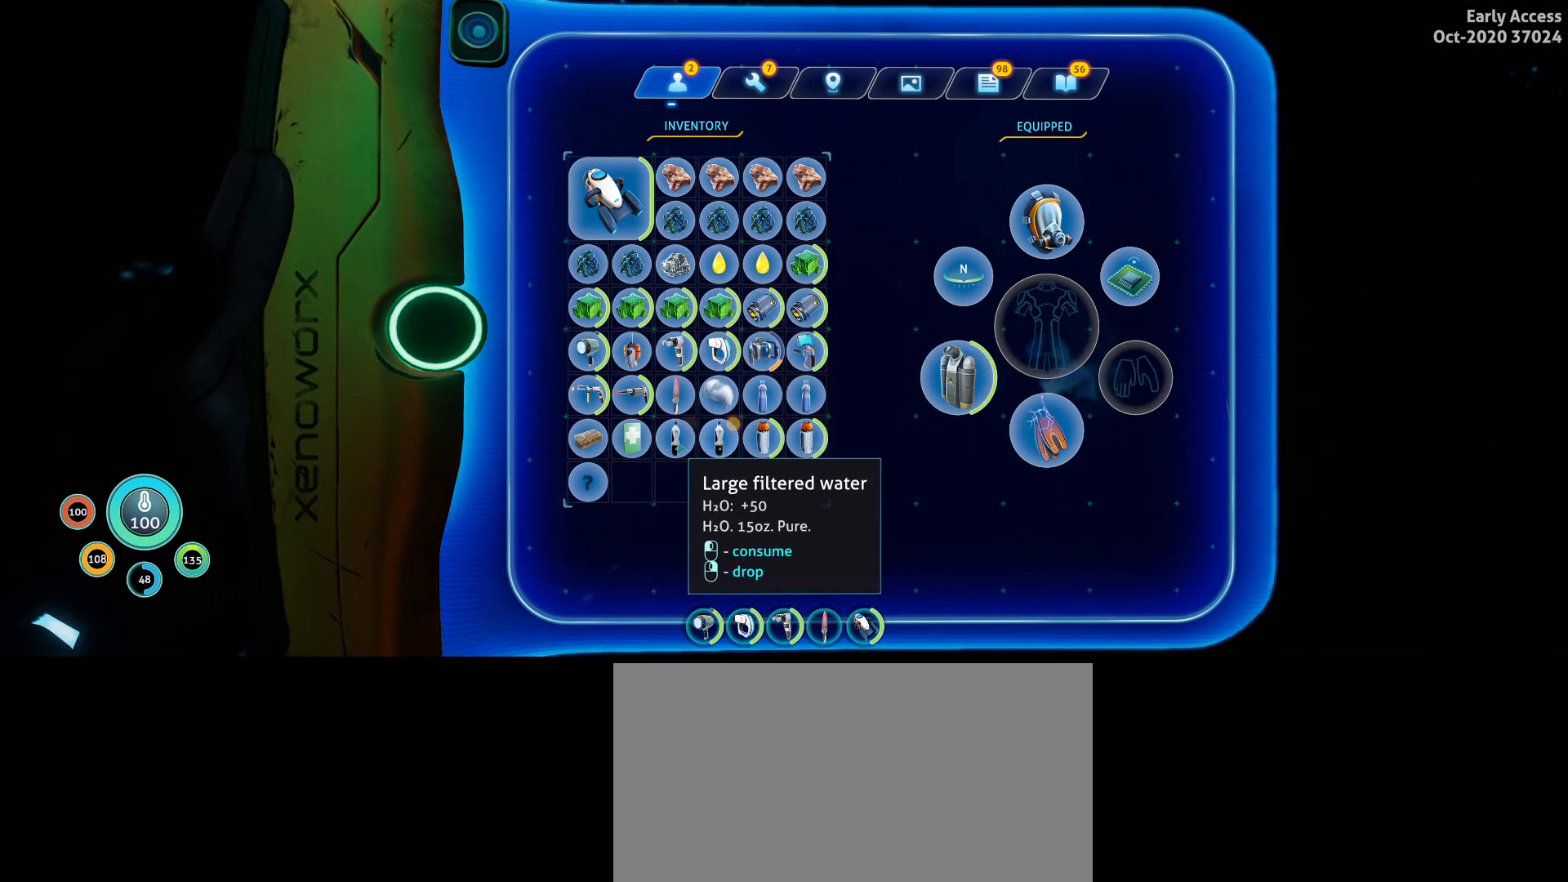
{"keys": [], "mouse": [], "events": [[133, "mouse_left", "down"], [233, "mouse_left", "up"]]}
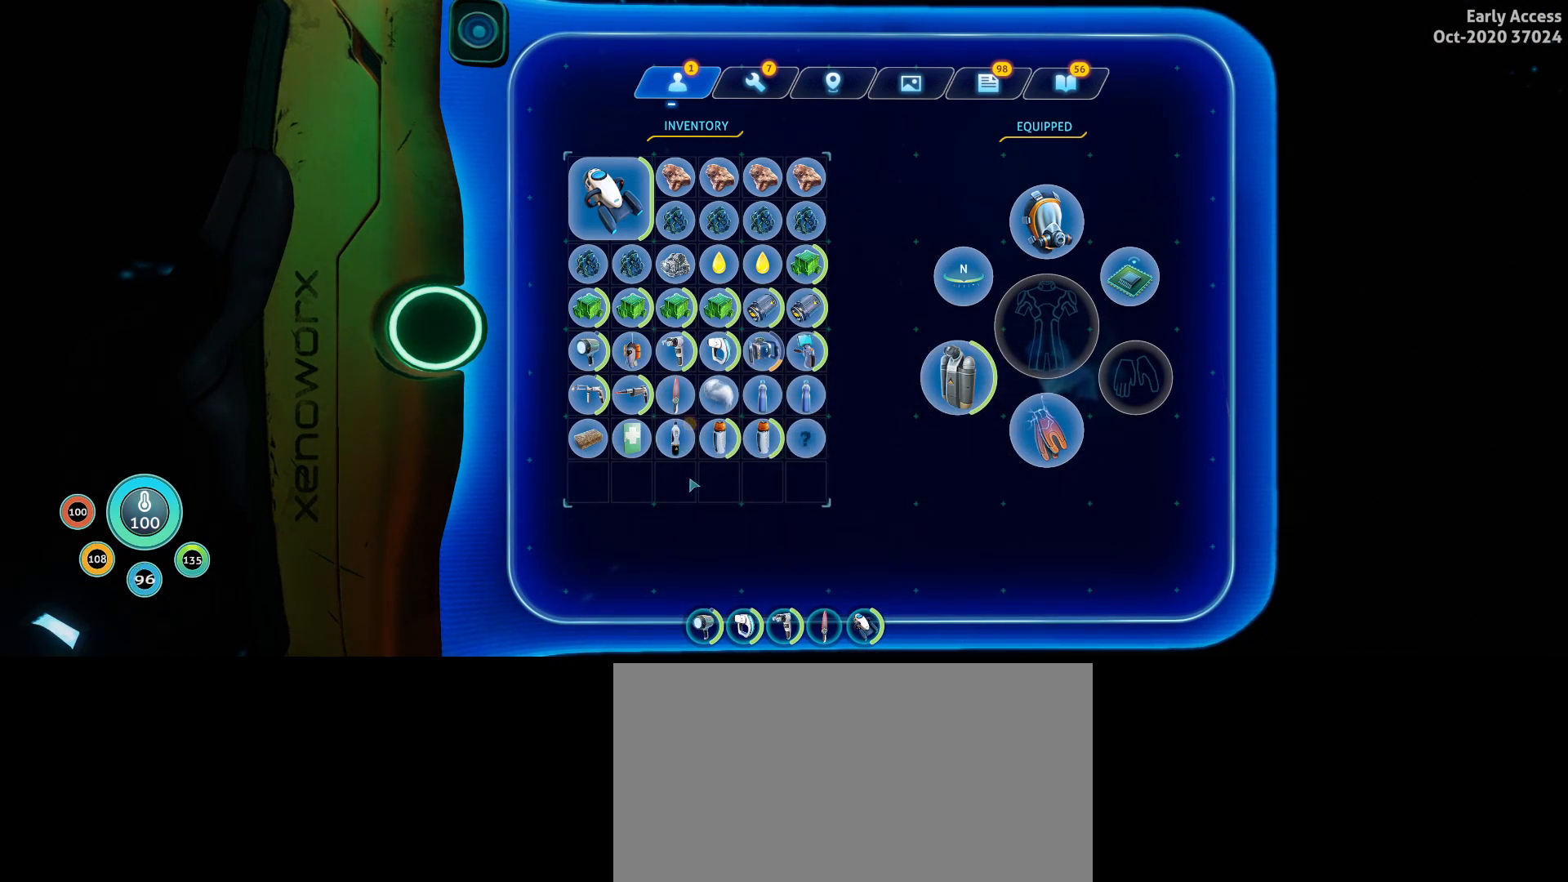
{"keys": [], "mouse": [], "events": []}
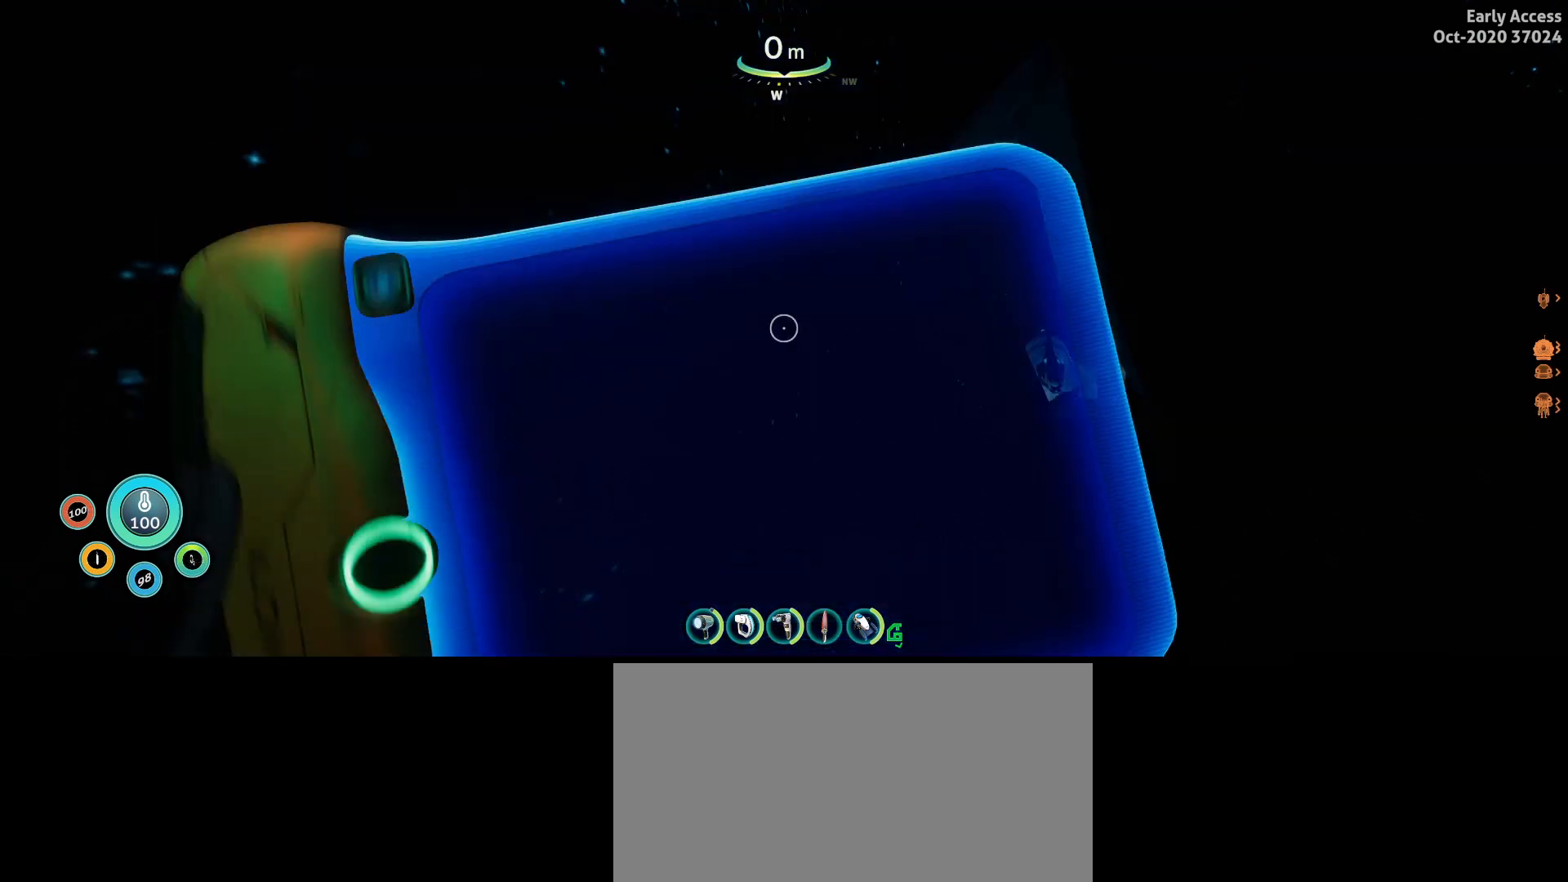
{"keys": ["d", "w"], "mouse": [], "events": [[167, "w", "down"], [233, "d", "down"]]}
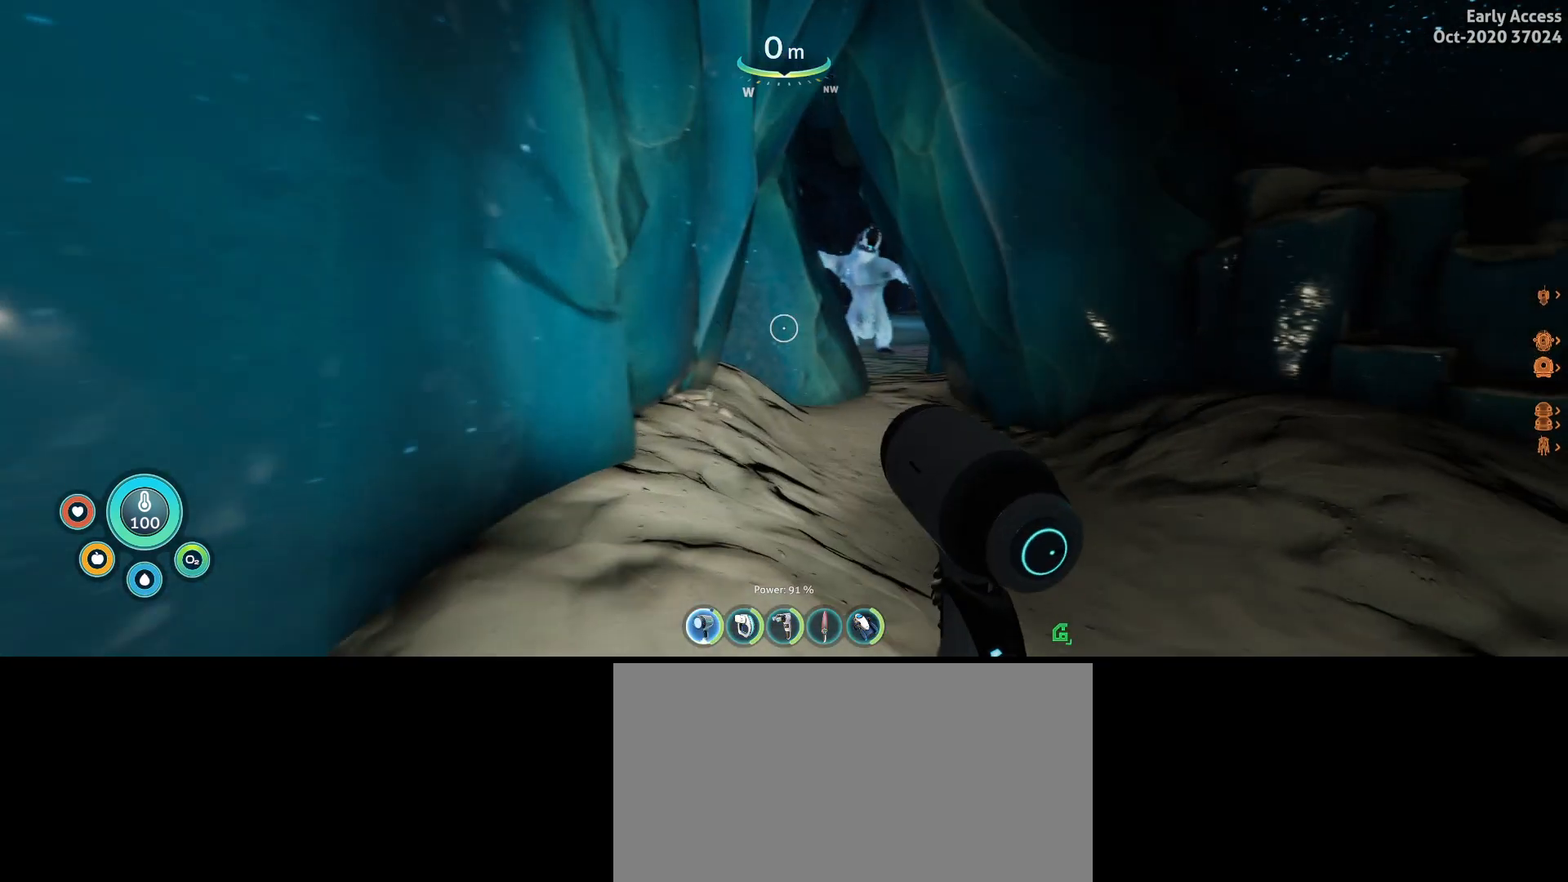
{"keys": [], "mouse": [], "events": [[67, "d", "up"], [133, "w", "up"]]}